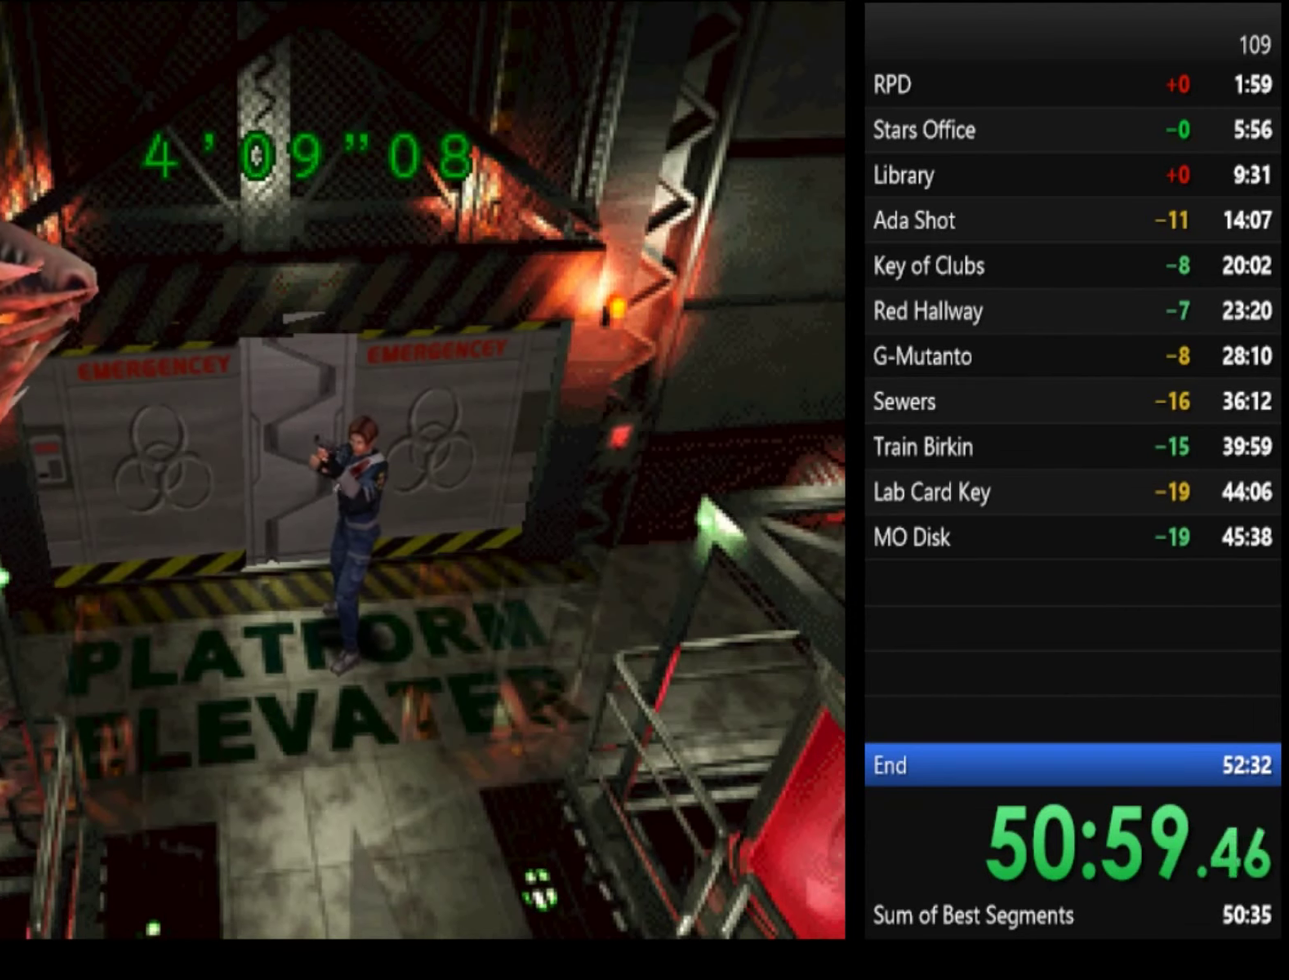
Gameplay with a controller (PlayStation layout); each line is a JSON object with the inputs held at the frame after it. "events" lists button and stick changes between this image and that frame as [ms after this image, input, new state], when the widget could be followed in between.
{"buttons": ["SQUARE"], "left_stick": "up", "right_stick": "center"}
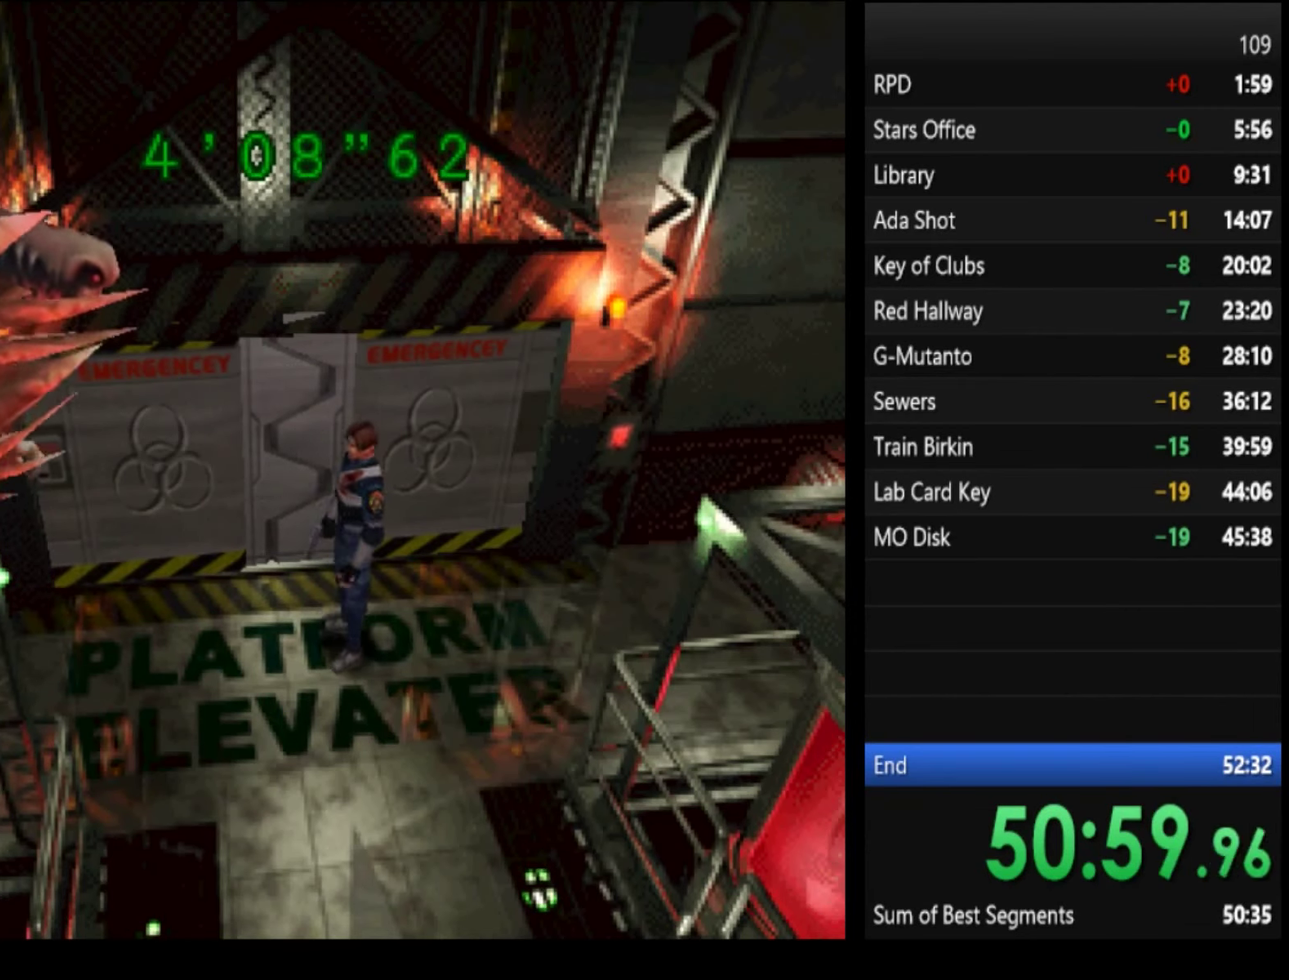
{"buttons": ["R1"], "left_stick": "up", "right_stick": "center", "events": [[167, "R1", "down"], [167, "SQUARE", "up"], [167, "left_stick", "center"], [267, "left_stick", "up"]]}
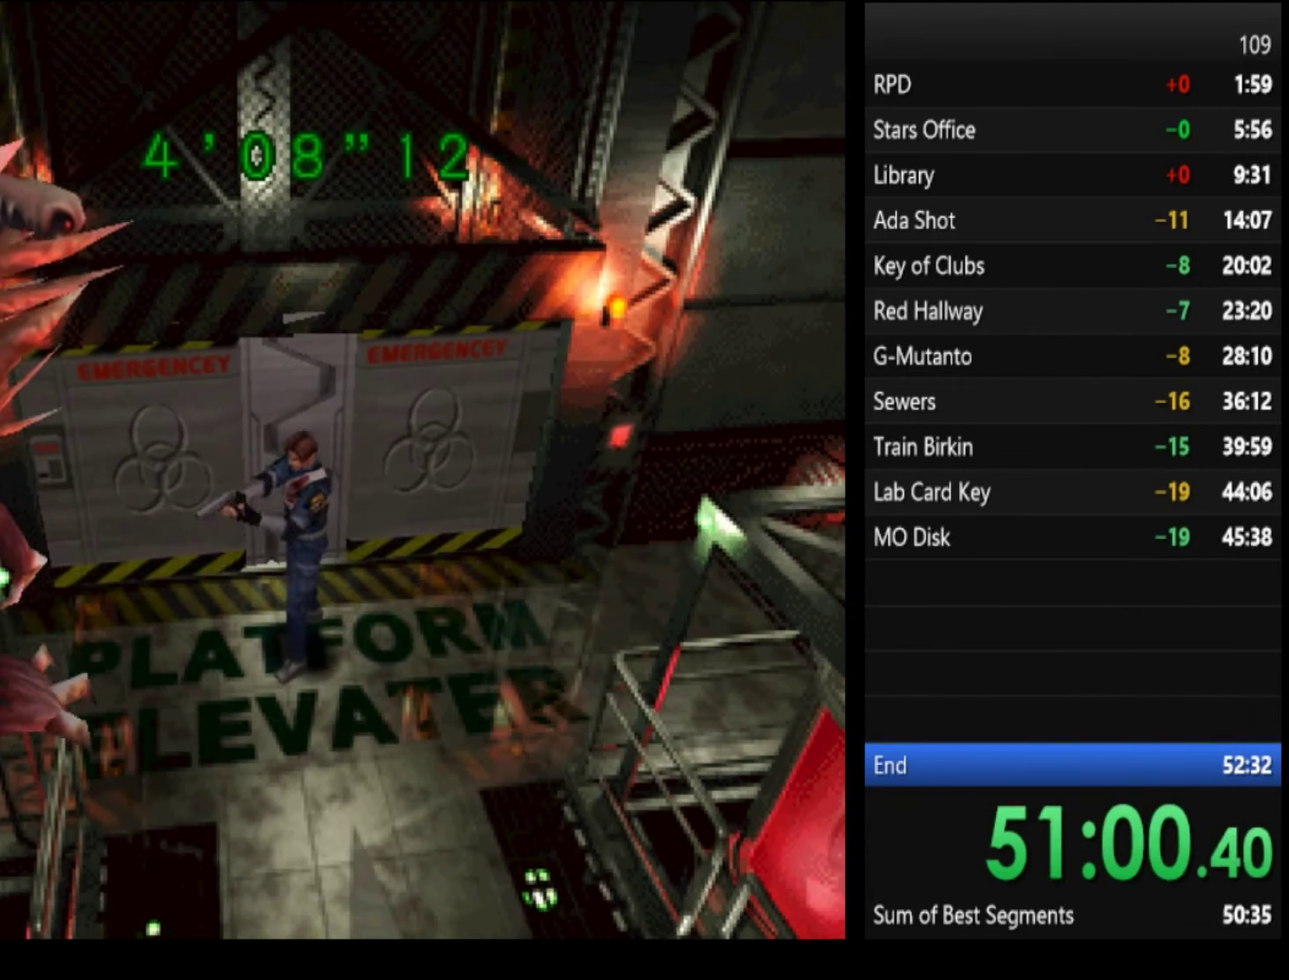
{"buttons": ["R1"], "left_stick": "up", "right_stick": "center", "events": [[234, "CROSS", "down"], [300, "CROSS", "up"], [367, "CROSS", "down"], [434, "CROSS", "up"]]}
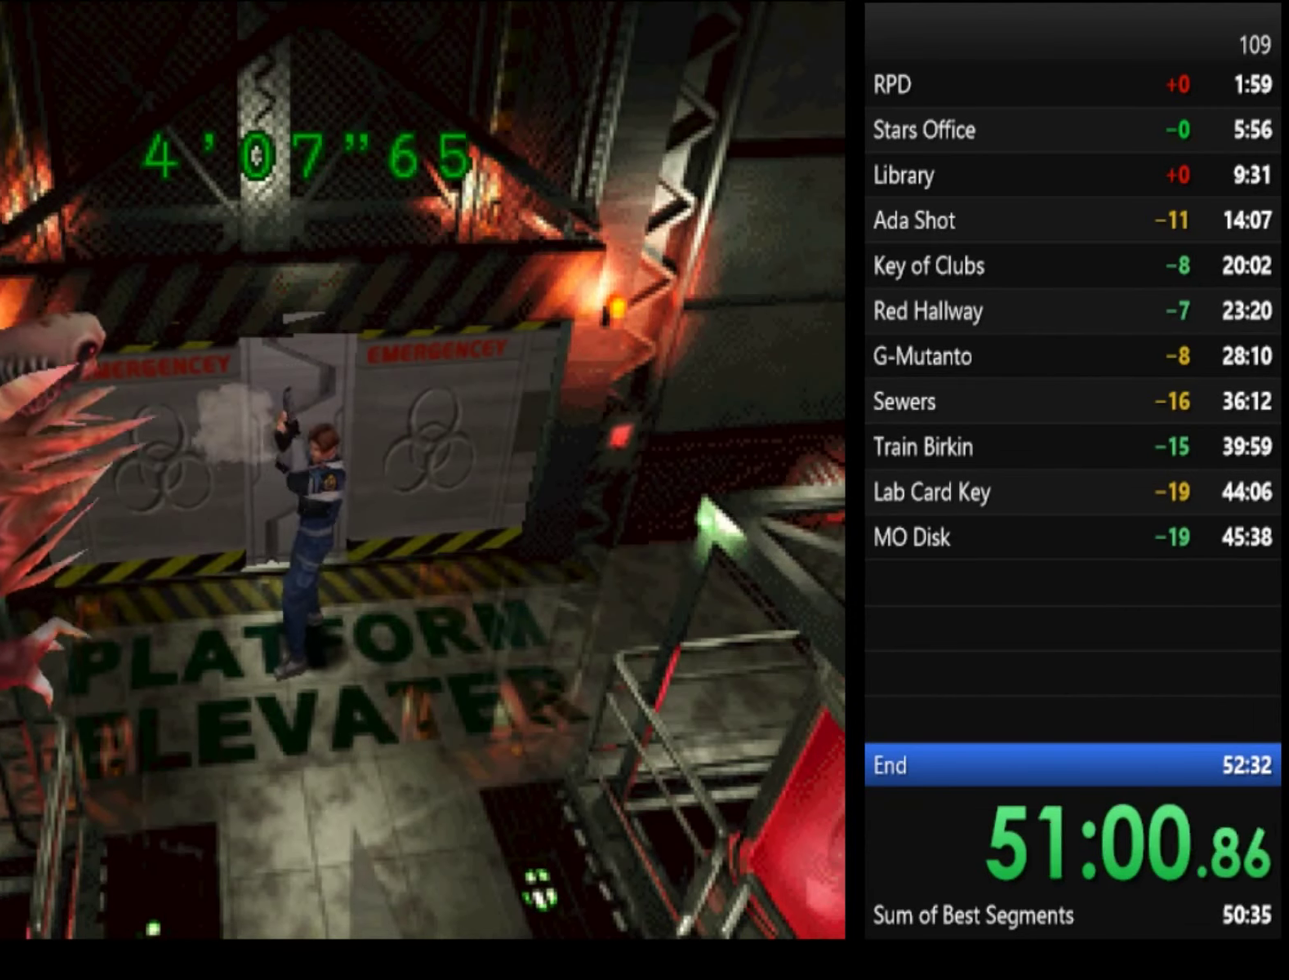
{"buttons": [], "left_stick": "center", "right_stick": "center", "events": [[34, "CROSS", "down"], [67, "CROSS", "up"], [234, "R1", "up"], [234, "left_stick", "center"]]}
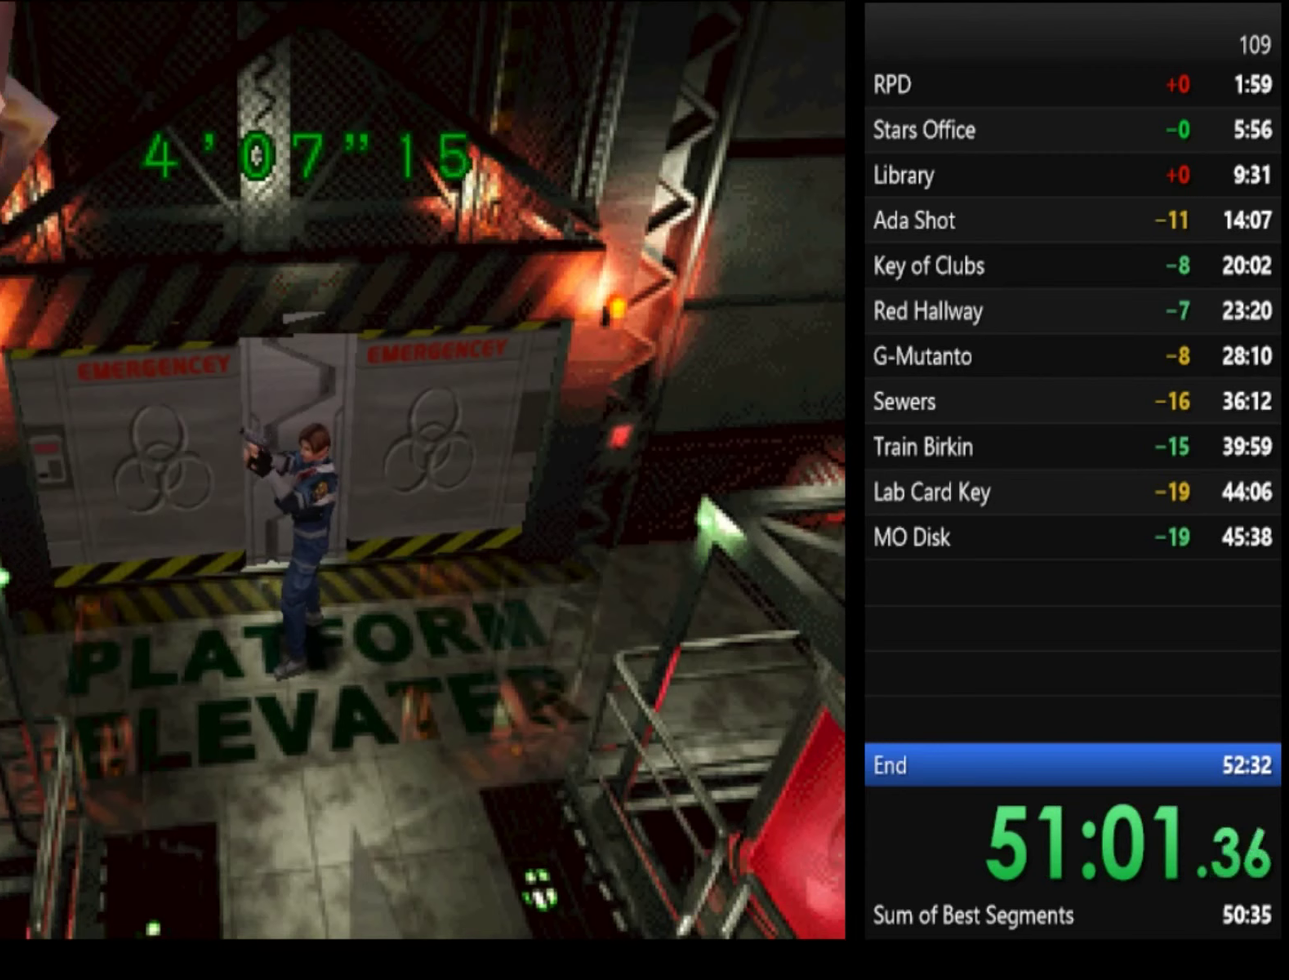
{"buttons": ["R1"], "left_stick": "center", "right_stick": "center", "events": [[467, "R1", "down"]]}
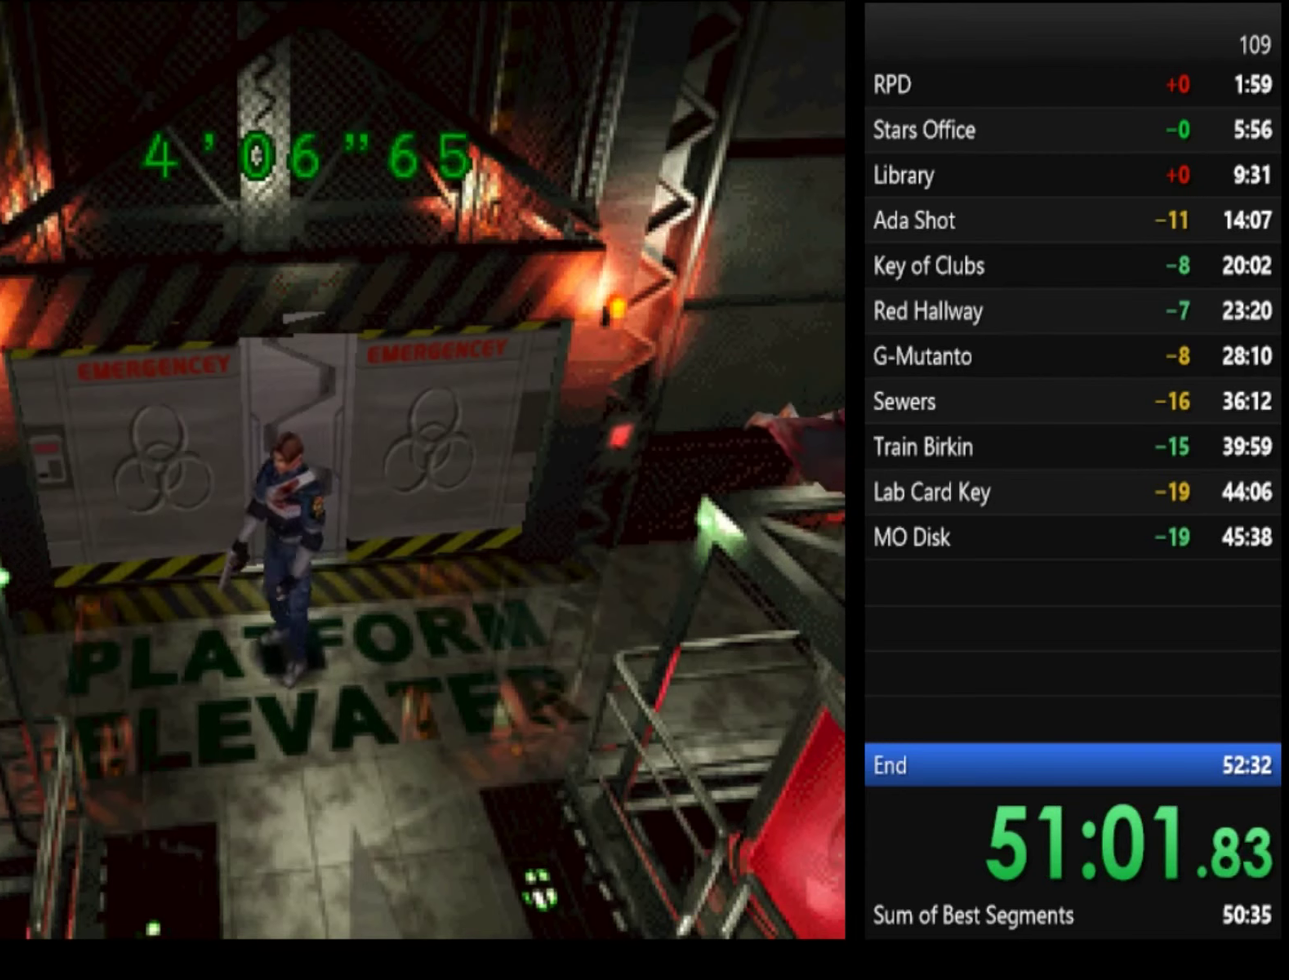
{"buttons": ["R1"], "left_stick": "up", "right_stick": "center", "events": [[133, "left_stick", "up"]]}
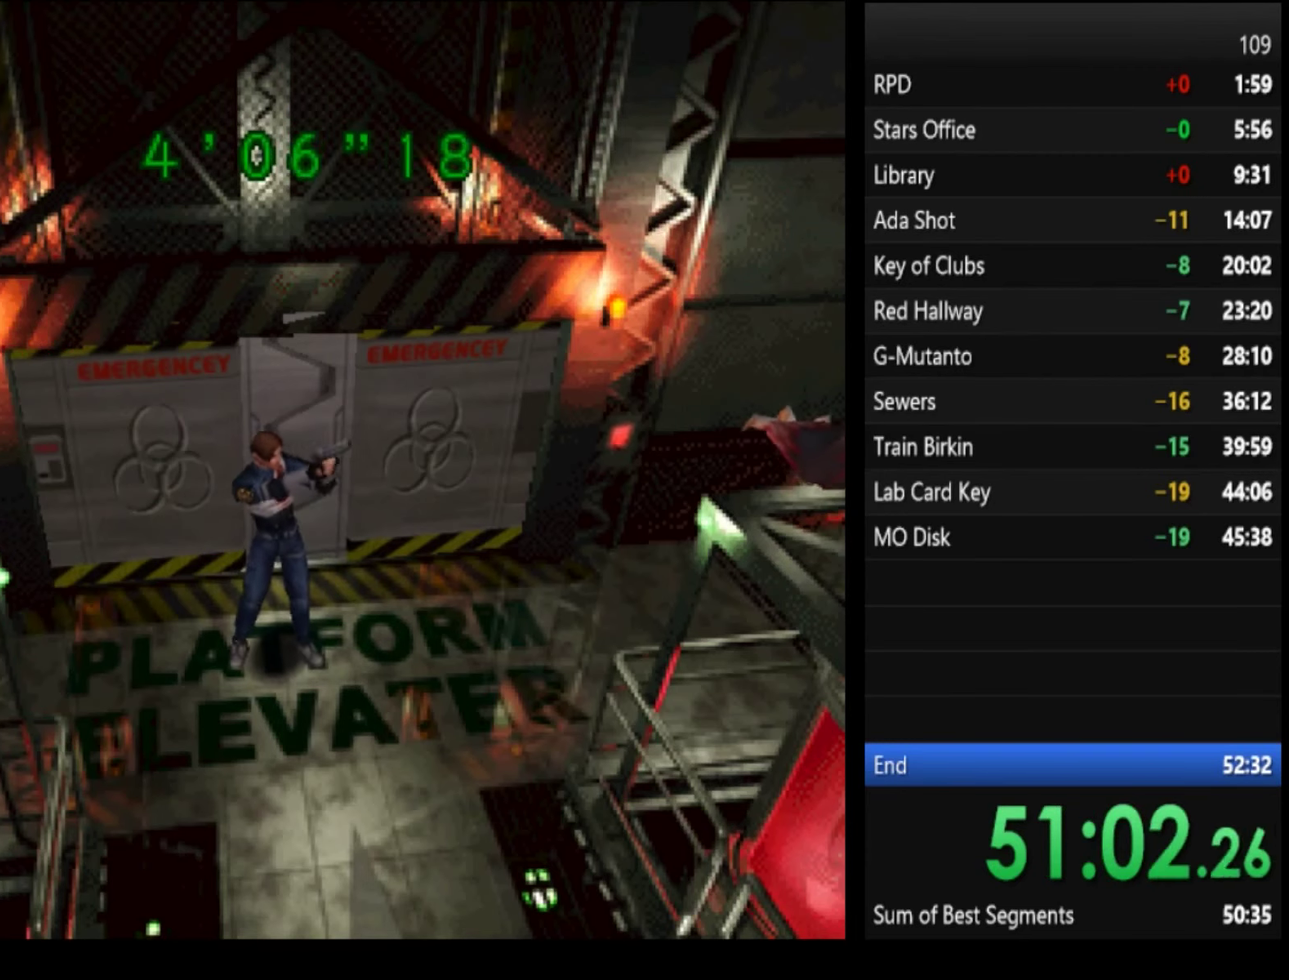
{"buttons": ["R1"], "left_stick": "up", "right_stick": "center", "events": [[100, "CROSS", "down"], [167, "CROSS", "up"], [233, "CROSS", "down"], [300, "CROSS", "up"], [400, "CROSS", "down"], [433, "CROSS", "up"]]}
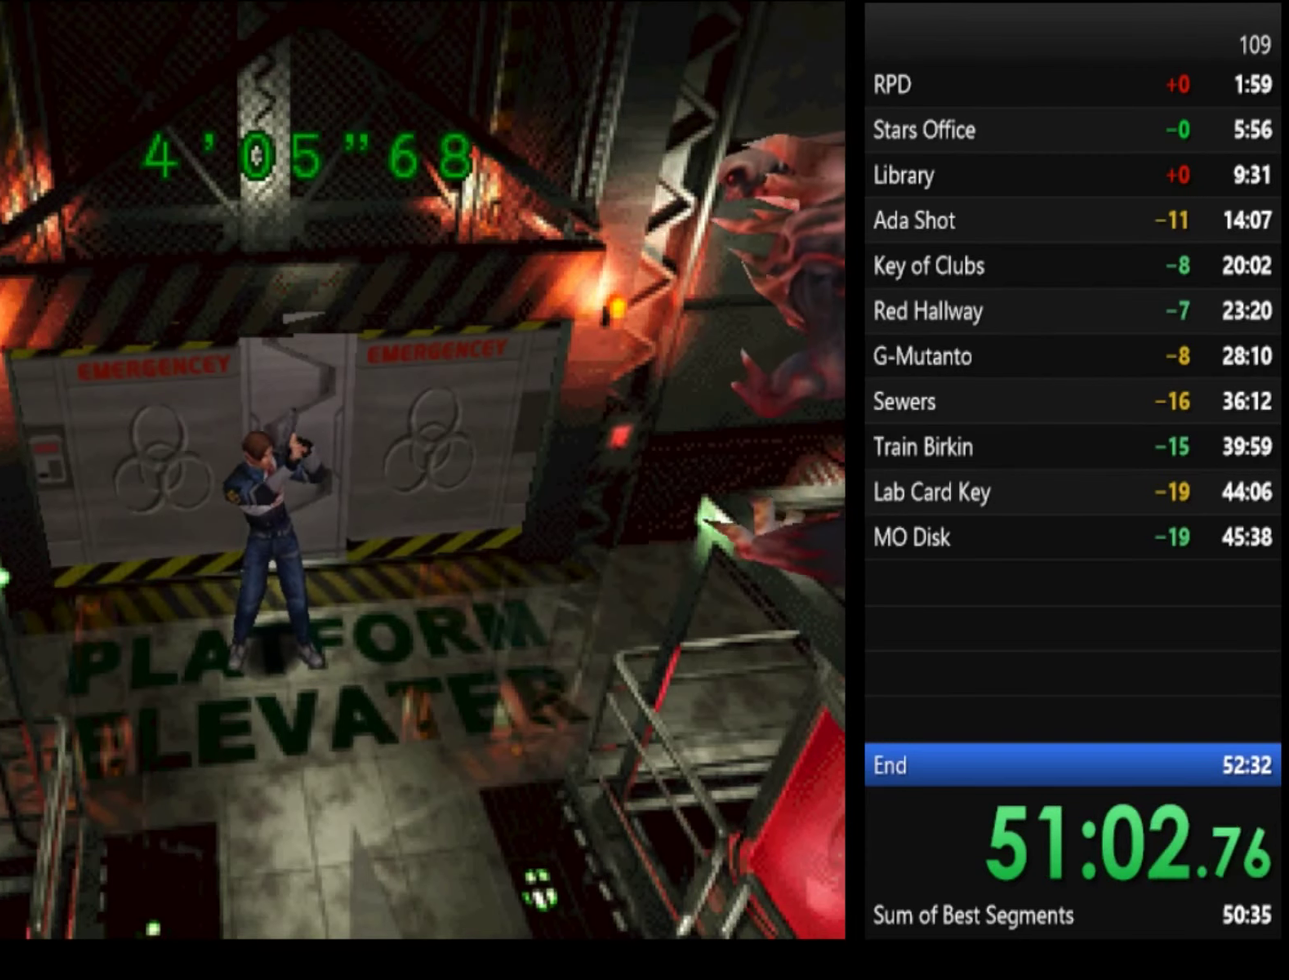
{"buttons": ["R1"], "left_stick": "up", "right_stick": "center", "events": [[33, "CROSS", "down"], [67, "CROSS", "up"], [167, "CROSS", "down"], [233, "CROSS", "up"], [300, "CROSS", "down"], [367, "CROSS", "up"], [400, "CROSS", "down"], [467, "CROSS", "up"]]}
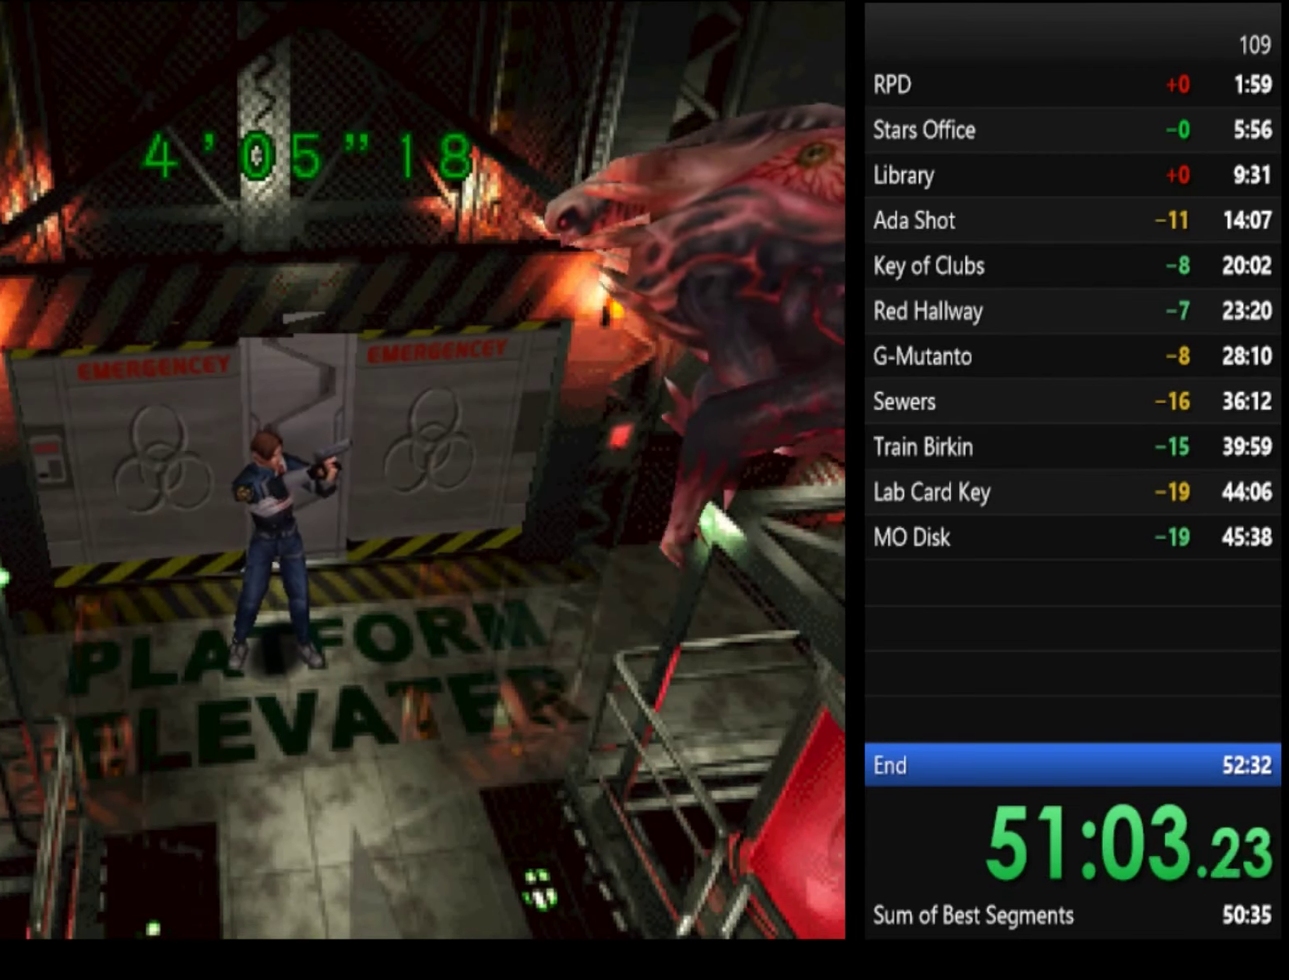
{"buttons": ["CROSS", "R1"], "left_stick": "up", "right_stick": "center", "events": [[67, "CROSS", "down"], [100, "CROSS", "up"], [200, "CROSS", "down"], [267, "CROSS", "up"], [367, "CROSS", "down"], [400, "CROSS", "up"], [500, "CROSS", "down"]]}
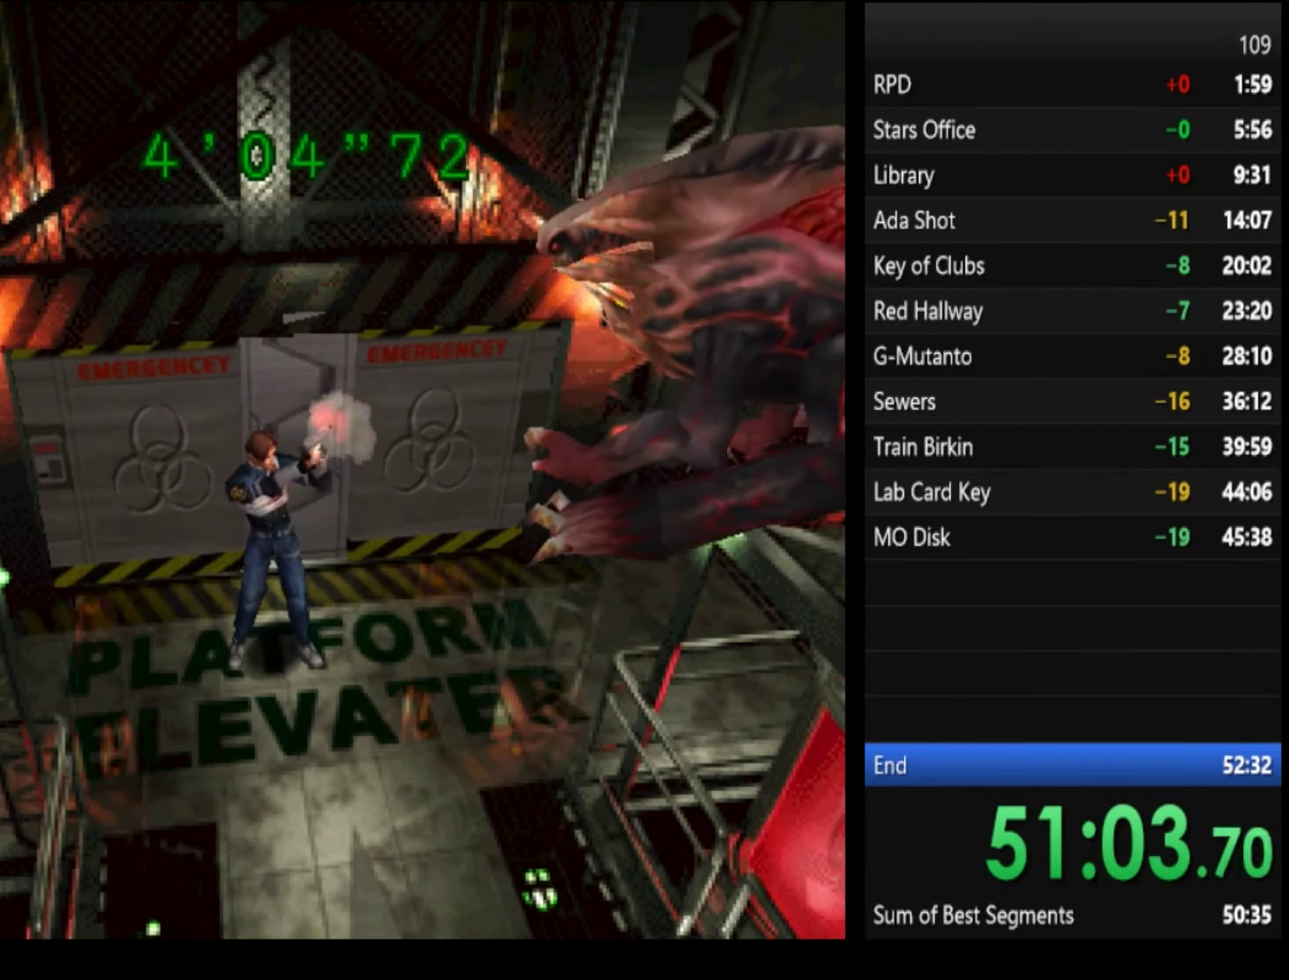
{"buttons": ["R1"], "left_stick": "up", "right_stick": "center", "events": [[67, "CROSS", "up"], [133, "CROSS", "down"], [200, "CROSS", "up"], [300, "CROSS", "down"], [367, "CROSS", "up"], [433, "CROSS", "down"], [500, "CROSS", "up"]]}
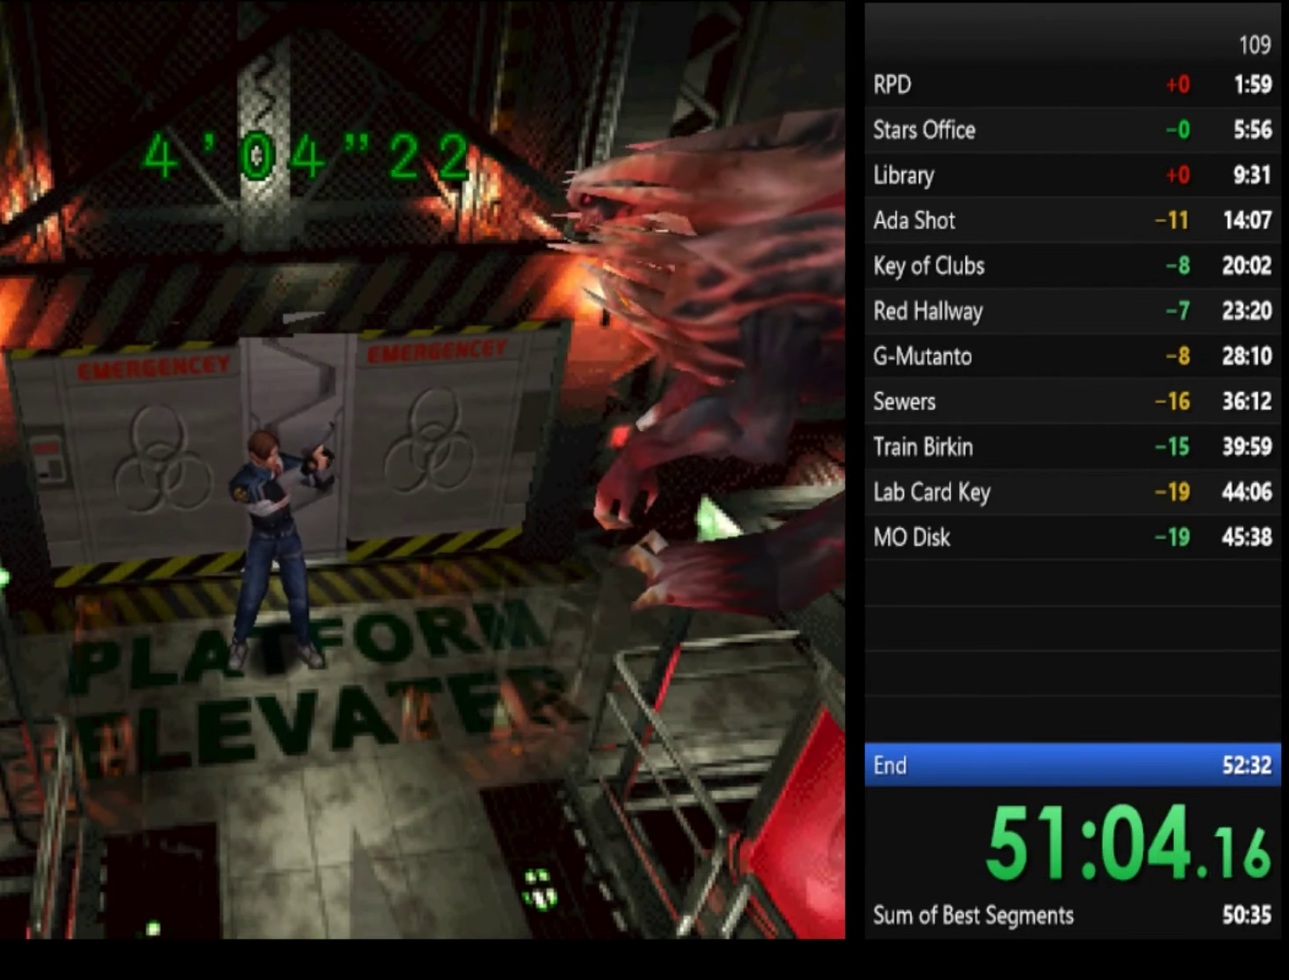
{"buttons": ["R1"], "left_stick": "up", "right_stick": "center", "events": [[200, "CROSS", "down"], [267, "CROSS", "up"], [367, "CROSS", "down"], [433, "CROSS", "up"]]}
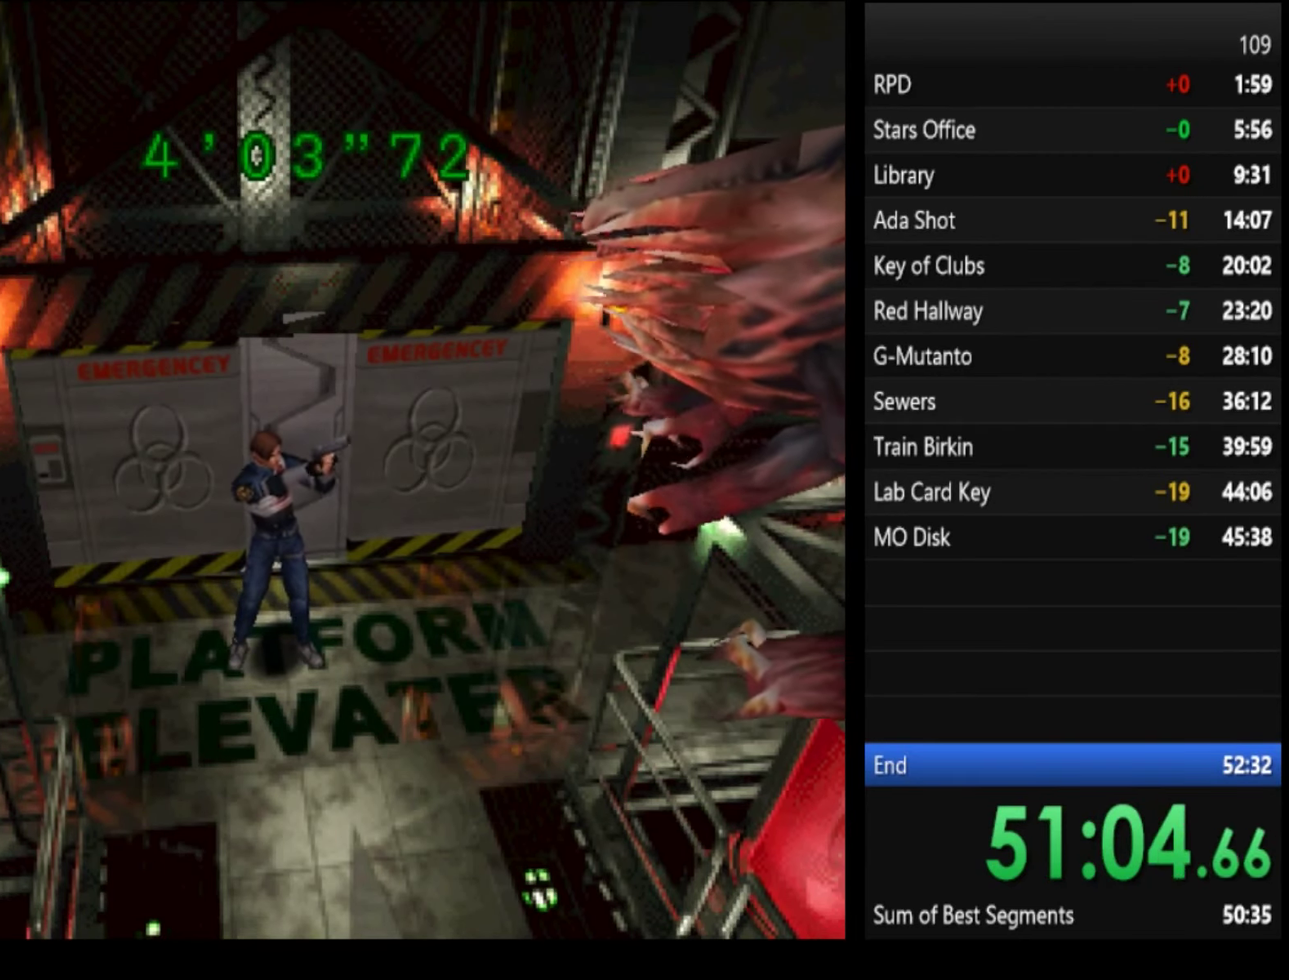
{"buttons": ["R1"], "left_stick": "up", "right_stick": "center", "events": [[33, "CROSS", "down"], [100, "CROSS", "up"], [167, "CROSS", "down"], [267, "CROSS", "up"], [333, "CROSS", "down"], [400, "CROSS", "up"]]}
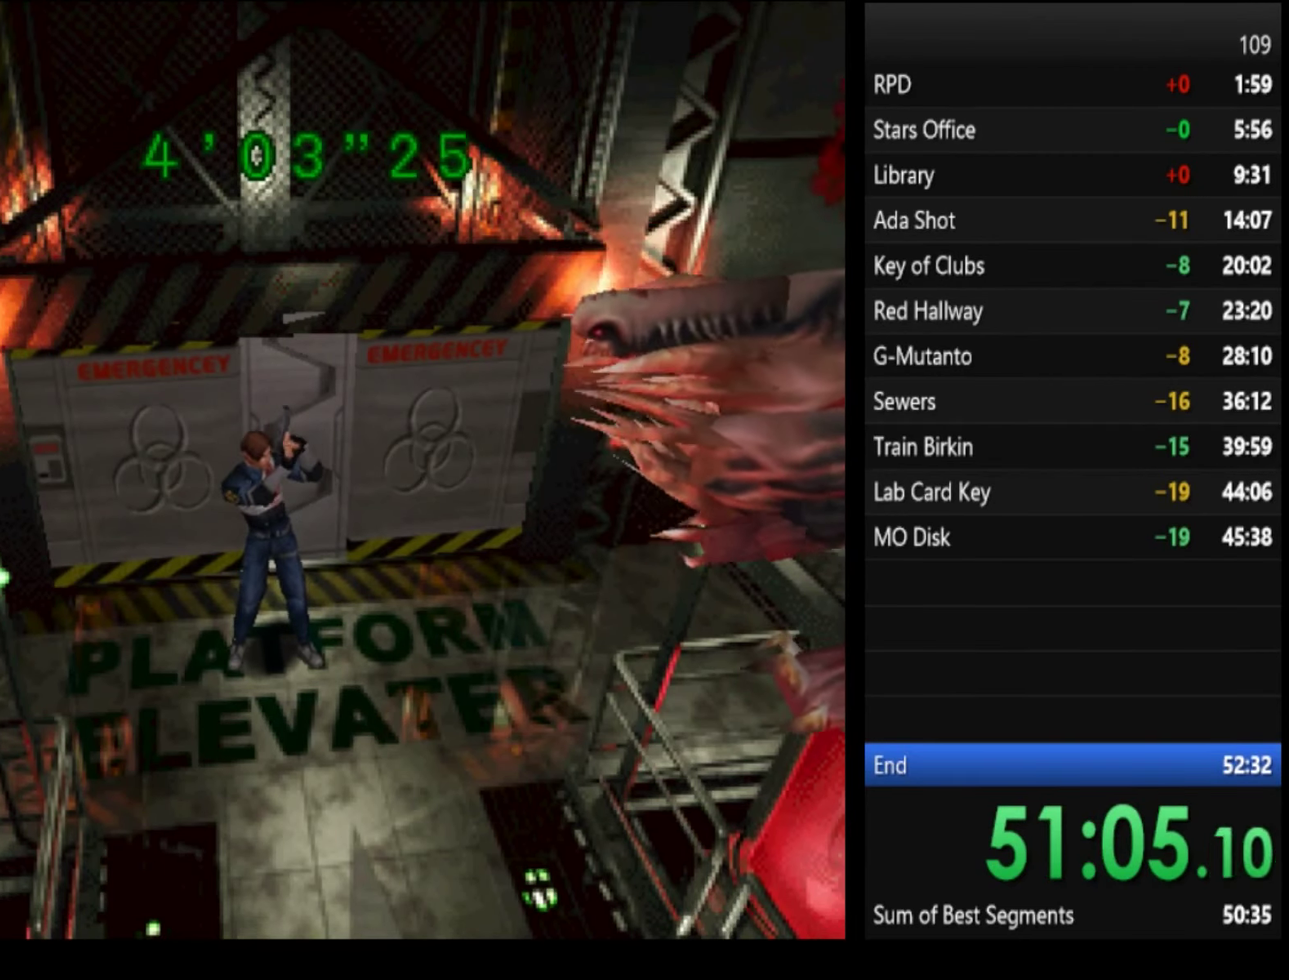
{"buttons": [], "left_stick": "center", "right_stick": "center", "events": [[33, "CROSS", "down"], [67, "CROSS", "up"], [167, "left_stick", "center"], [200, "R1", "up"]]}
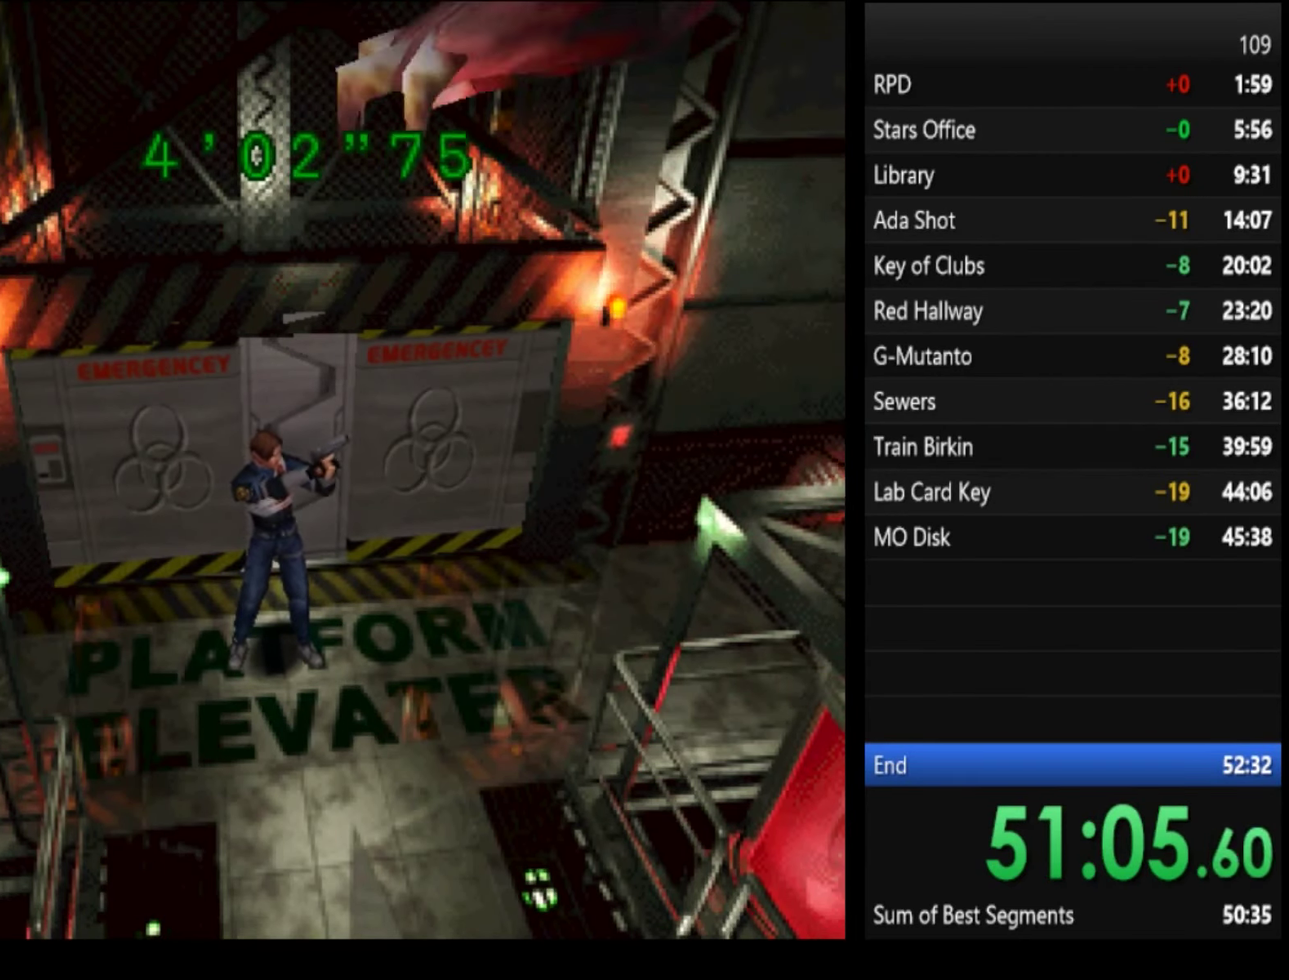
{"buttons": ["R1"], "left_stick": "center", "right_stick": "center", "events": [[500, "R1", "down"]]}
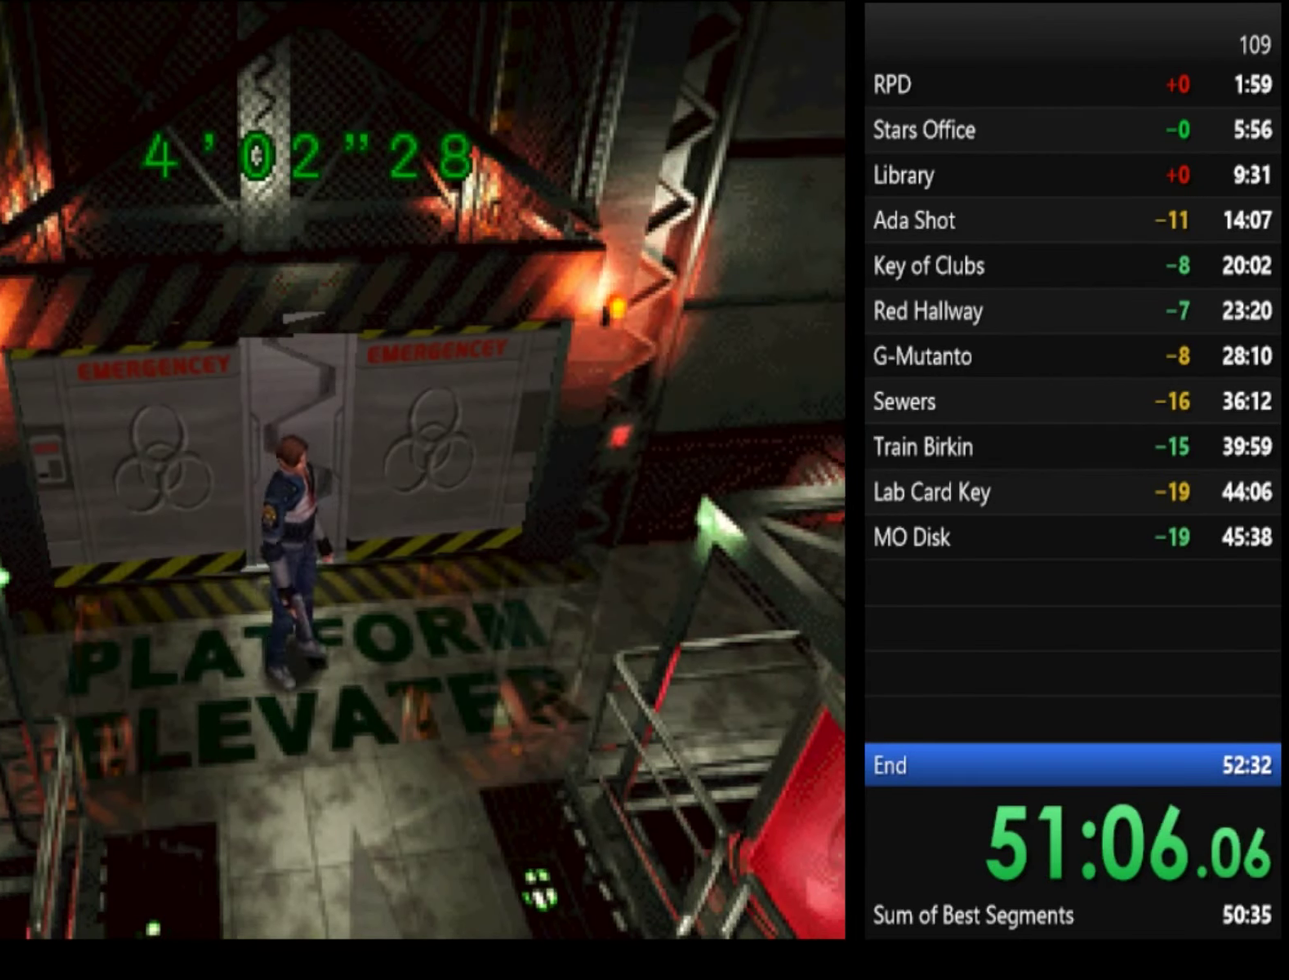
{"buttons": ["R1"], "left_stick": "up", "right_stick": "center", "events": [[167, "left_stick", "up"]]}
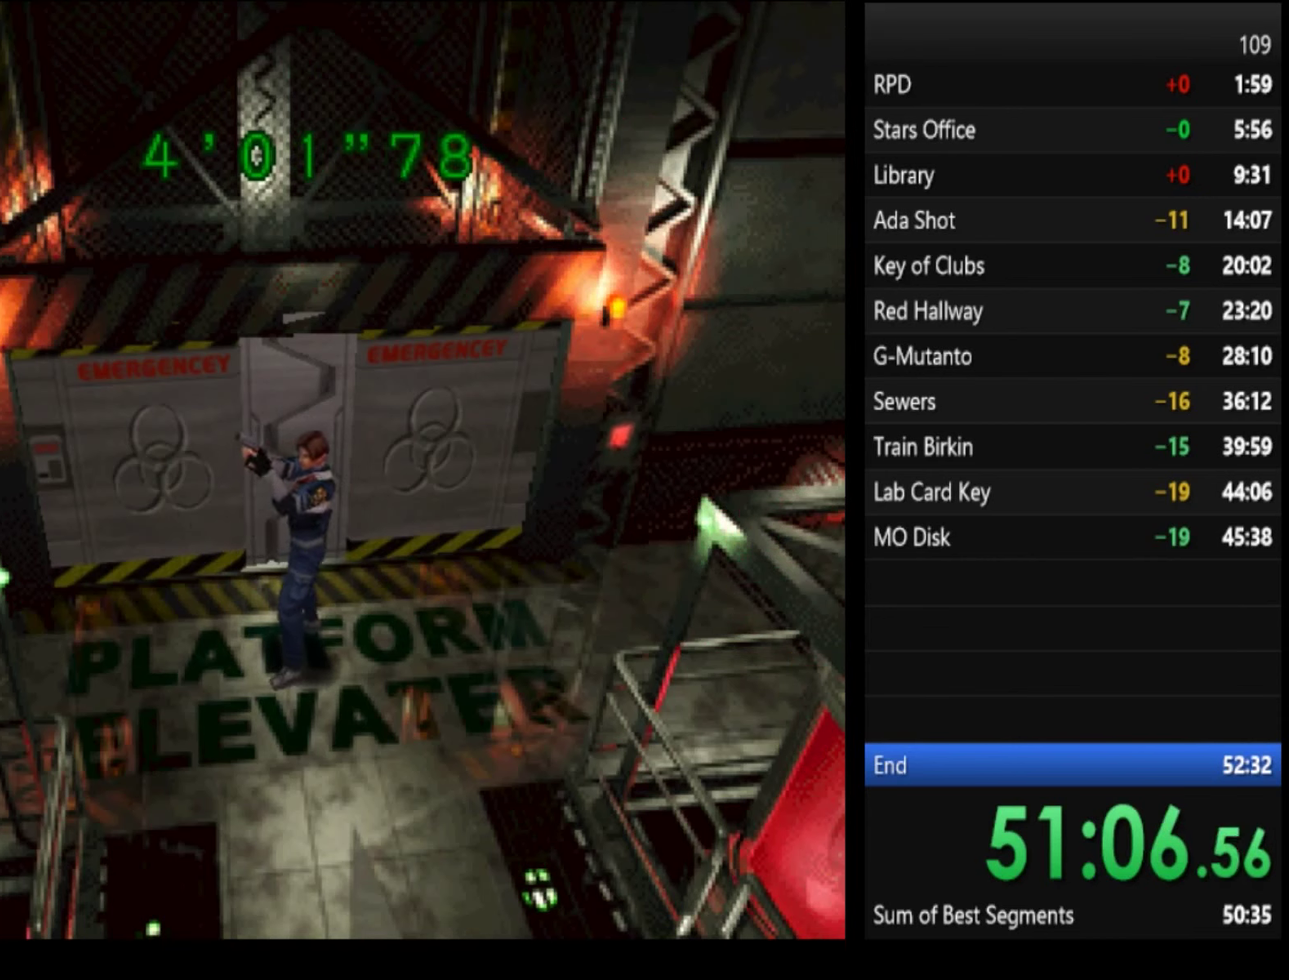
{"buttons": ["R1"], "left_stick": "up", "right_stick": "center", "events": [[33, "CROSS", "down"], [100, "CROSS", "up"], [166, "CROSS", "down"], [233, "CROSS", "up"], [300, "CROSS", "down"], [366, "CROSS", "up"], [433, "CROSS", "down"], [500, "CROSS", "up"]]}
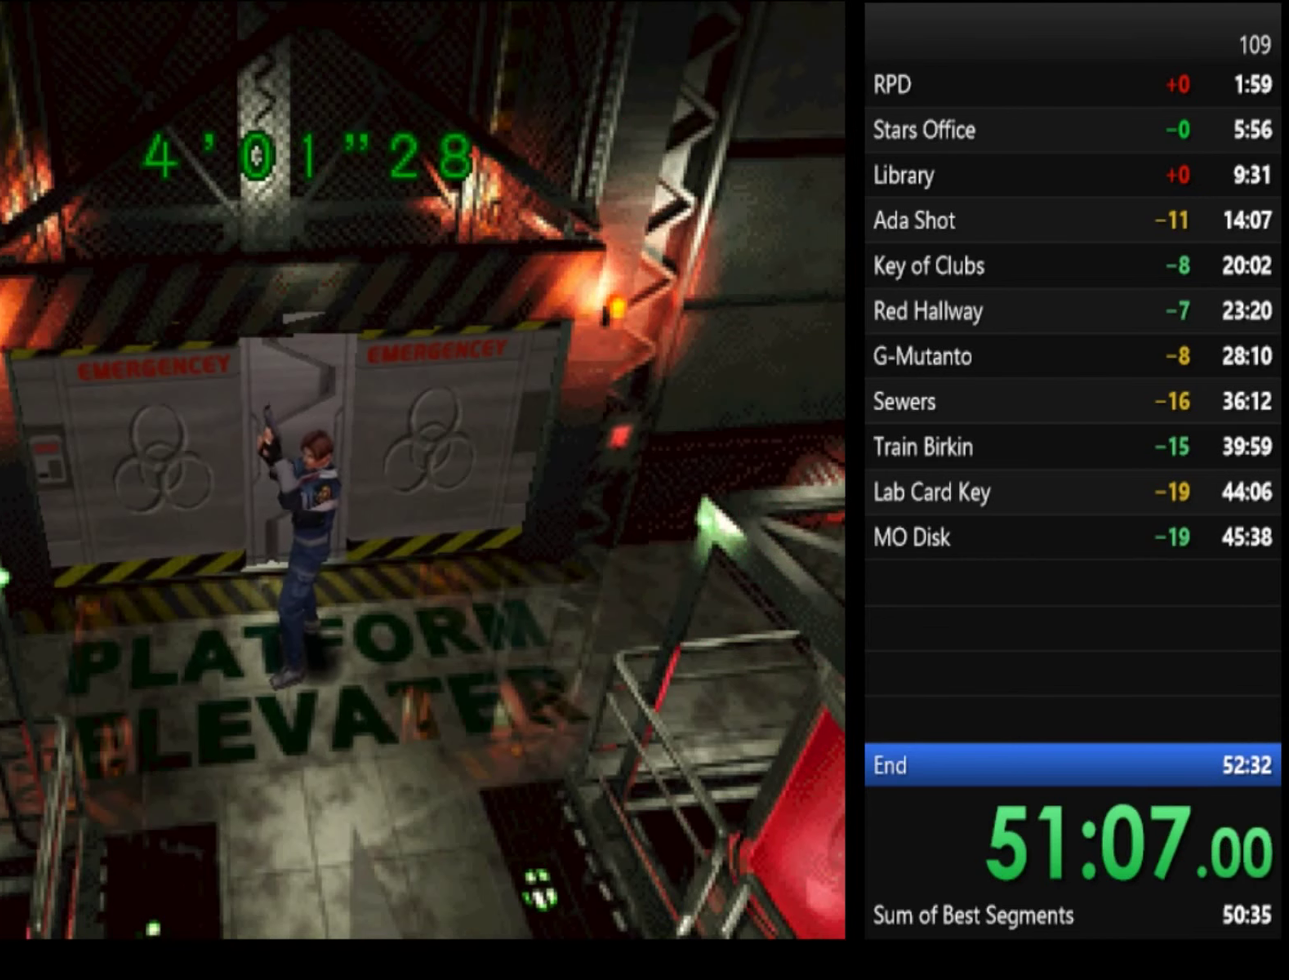
{"buttons": [], "left_stick": "center", "right_stick": "center", "events": [[66, "CROSS", "down"], [133, "CROSS", "up"], [233, "CROSS", "down"], [266, "CROSS", "up"], [500, "R1", "up"], [500, "left_stick", "center"]]}
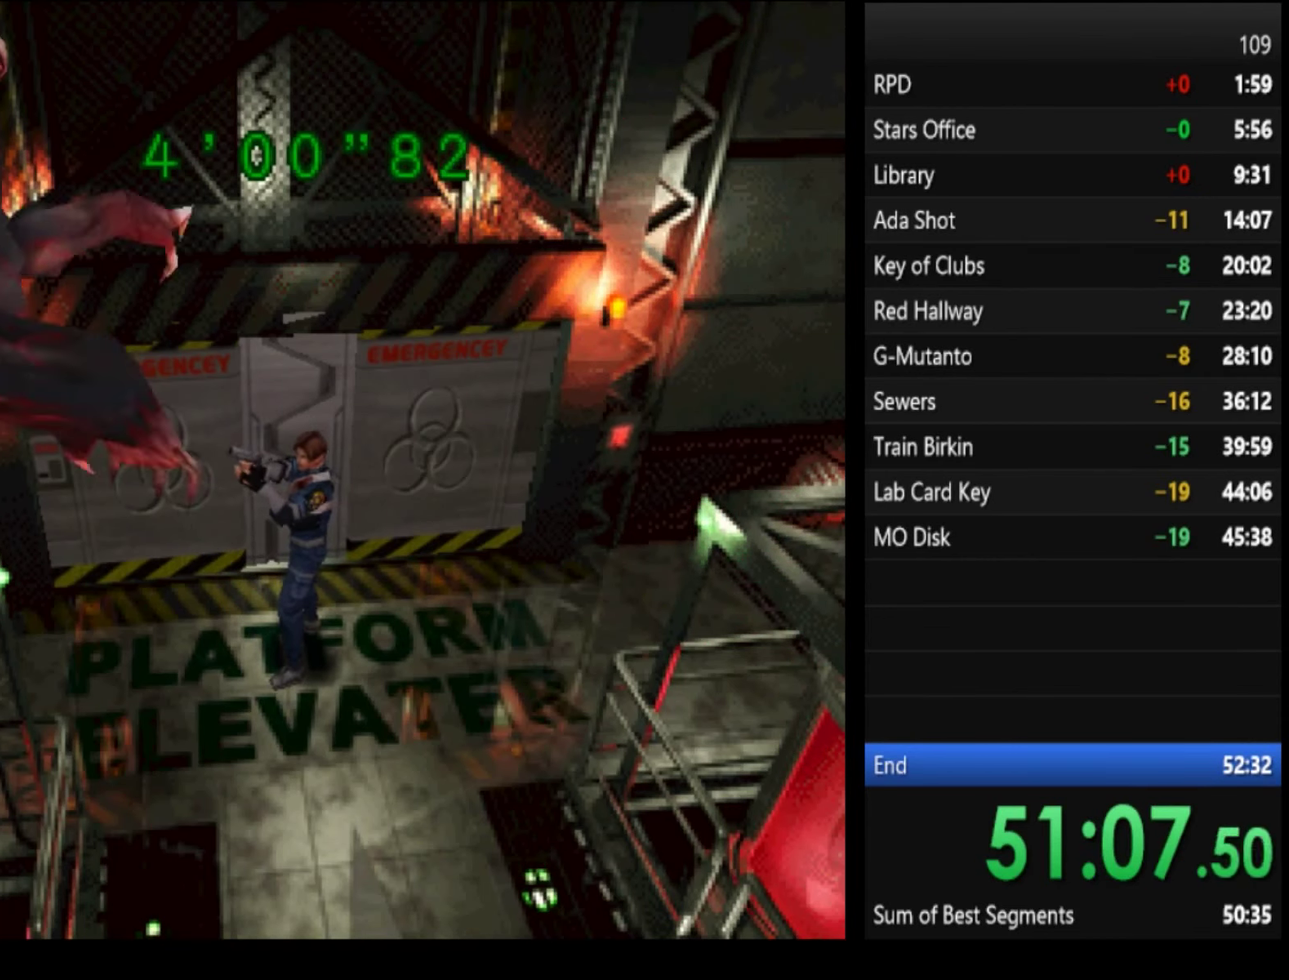
{"buttons": [], "left_stick": "down-right", "right_stick": "center", "events": [[66, "left_stick", "right"], [166, "left_stick", "down-right"]]}
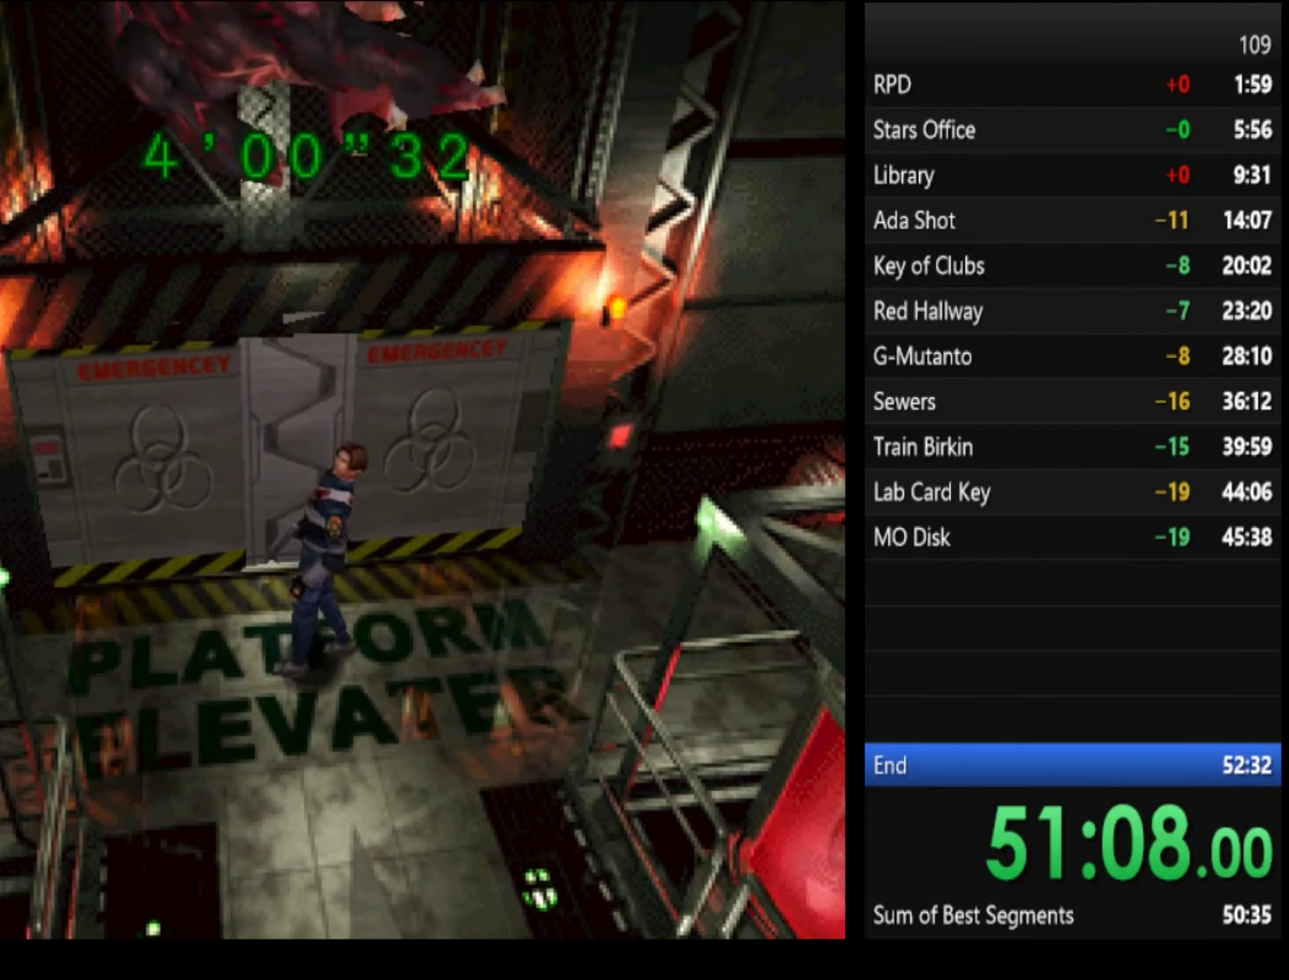
{"buttons": [], "left_stick": "down", "right_stick": "center", "events": [[33, "left_stick", "down"]]}
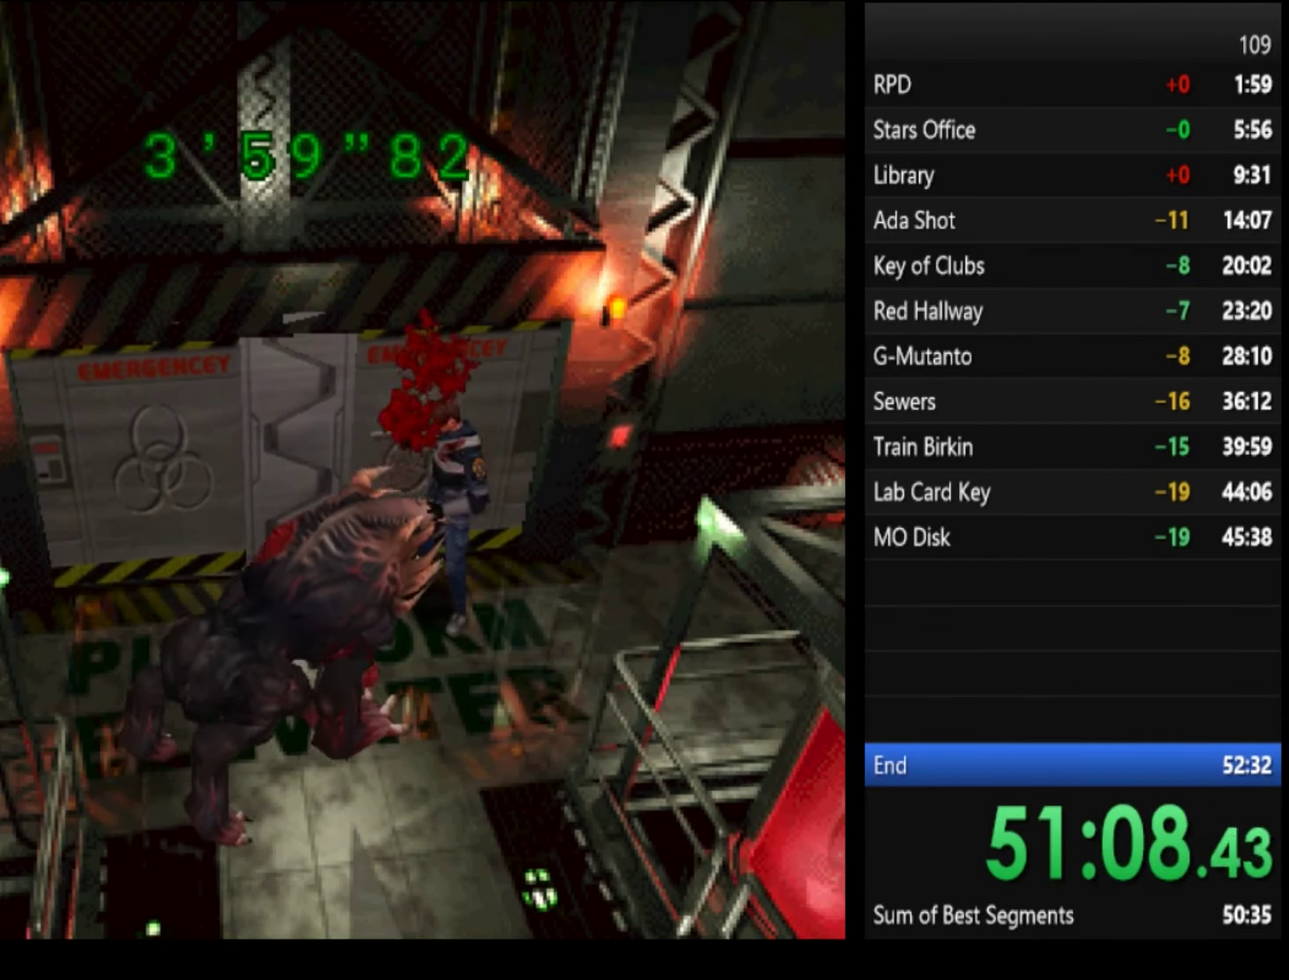
{"buttons": ["CROSS", "R1"], "left_stick": "down", "right_stick": "center", "events": [[33, "left_stick", "center"], [100, "left_stick", "down"], [133, "R1", "down"], [366, "CROSS", "down"], [433, "CROSS", "up"], [500, "CROSS", "down"]]}